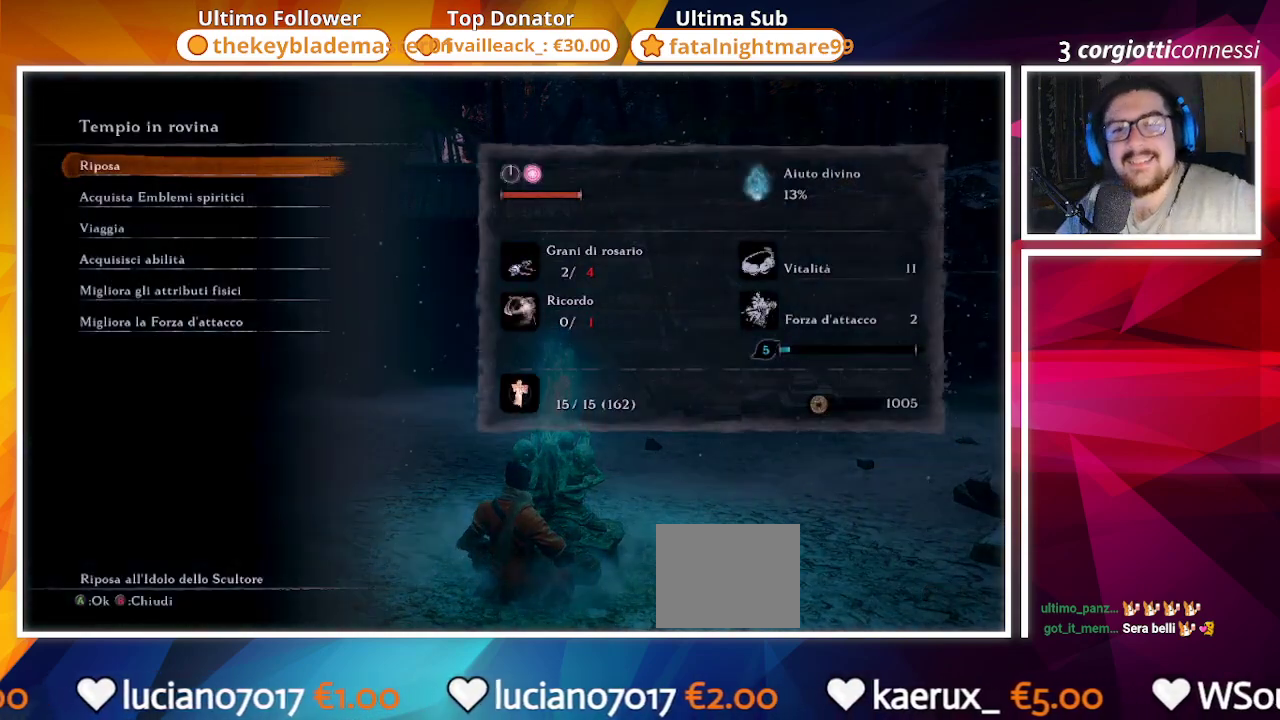
Gameplay with a controller (PlayStation layout); each line is a JSON object with the inputs held at the frame after it. "events" lists button and stick changes between this image and that frame as [ms after this image, input, new state], when the widget could be followed in between.
{"buttons": [], "left_stick": "center", "right_stick": "center", "events": []}
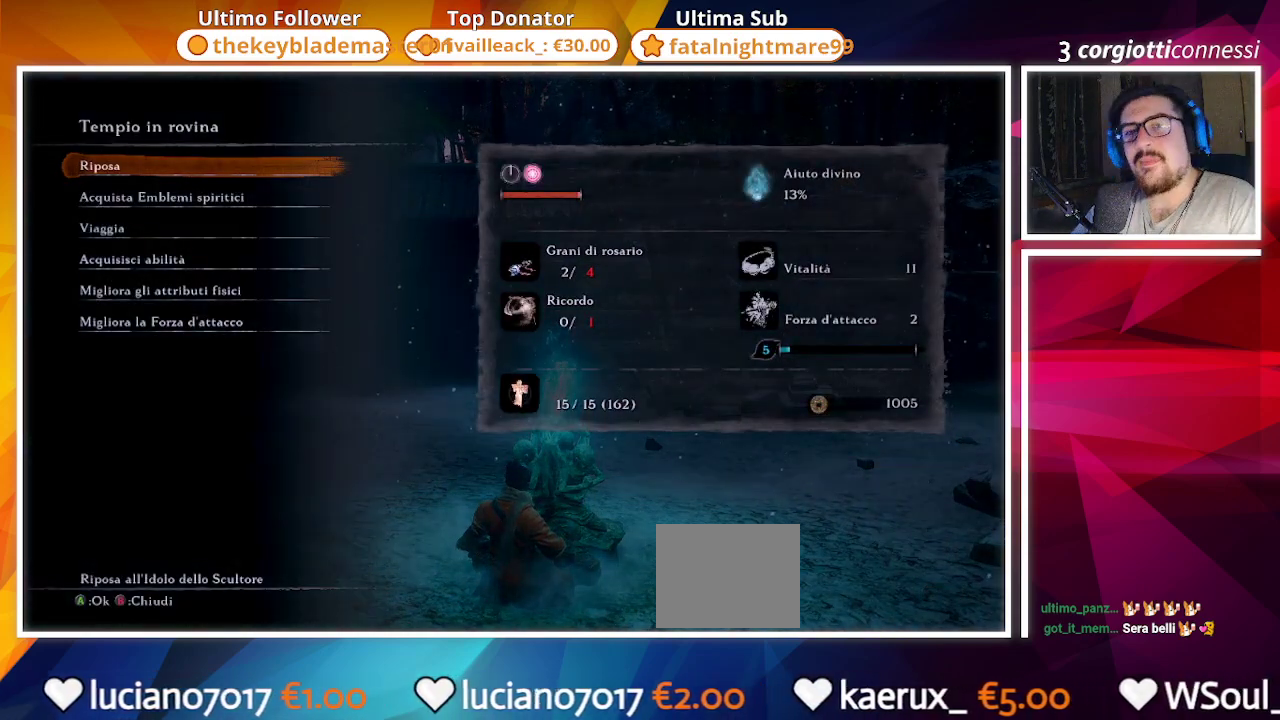
{"buttons": [], "left_stick": "center", "right_stick": "center", "events": []}
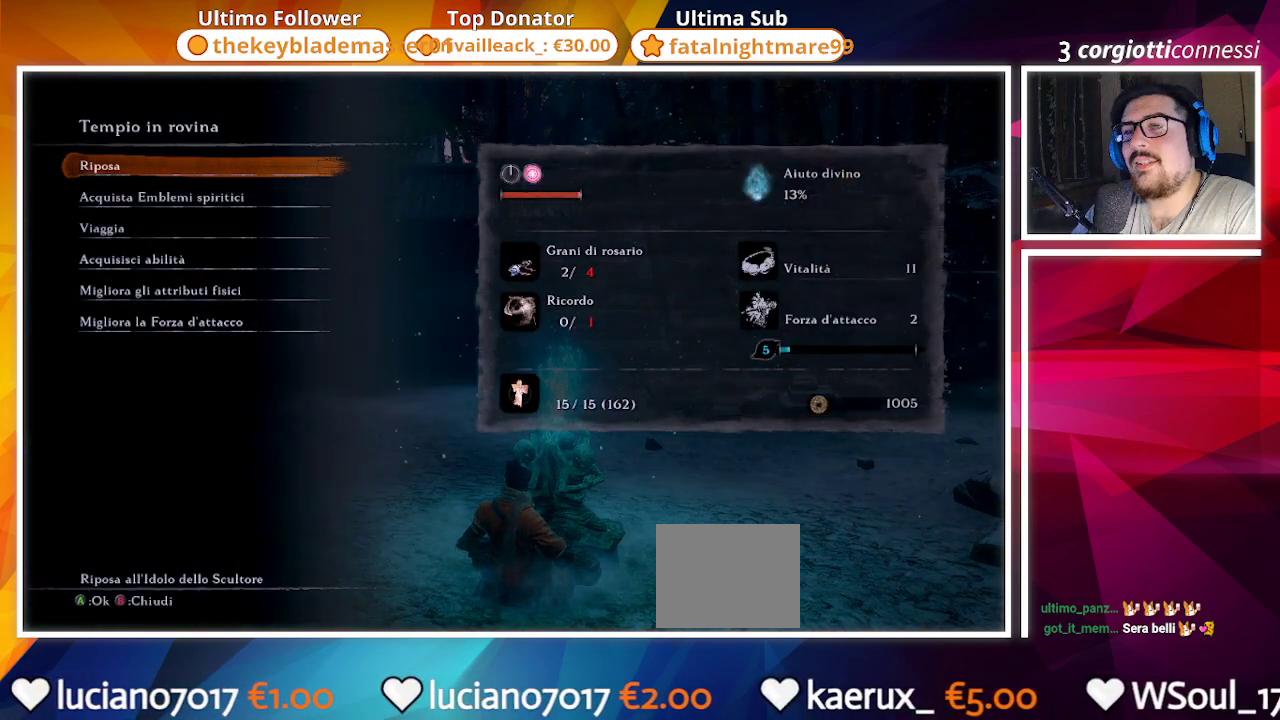
{"buttons": [], "left_stick": "center", "right_stick": "center", "events": [[317, "DPAD_DOWN", "down"], [417, "DPAD_DOWN", "up"]]}
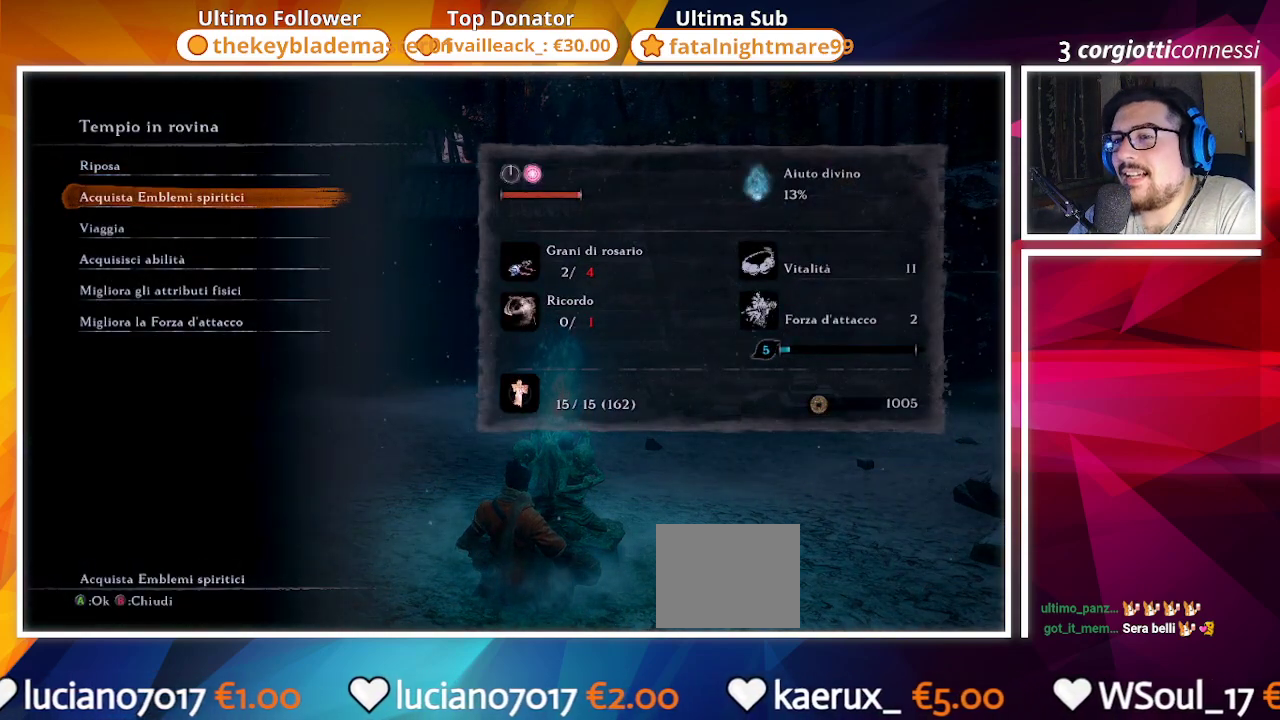
{"buttons": [], "left_stick": "center", "right_stick": "center", "events": [[17, "DPAD_DOWN", "down"], [133, "CROSS", "down"], [133, "DPAD_DOWN", "up"], [300, "CROSS", "up"]]}
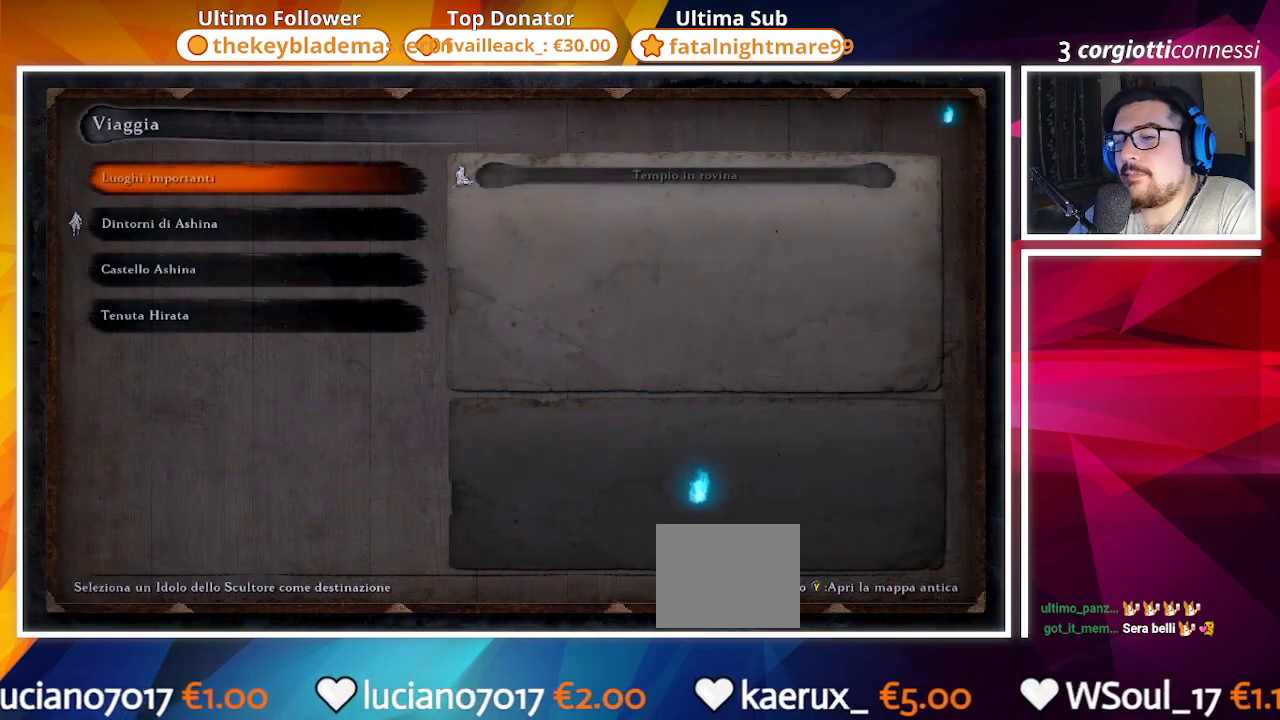
{"buttons": [], "left_stick": "center", "right_stick": "center", "events": []}
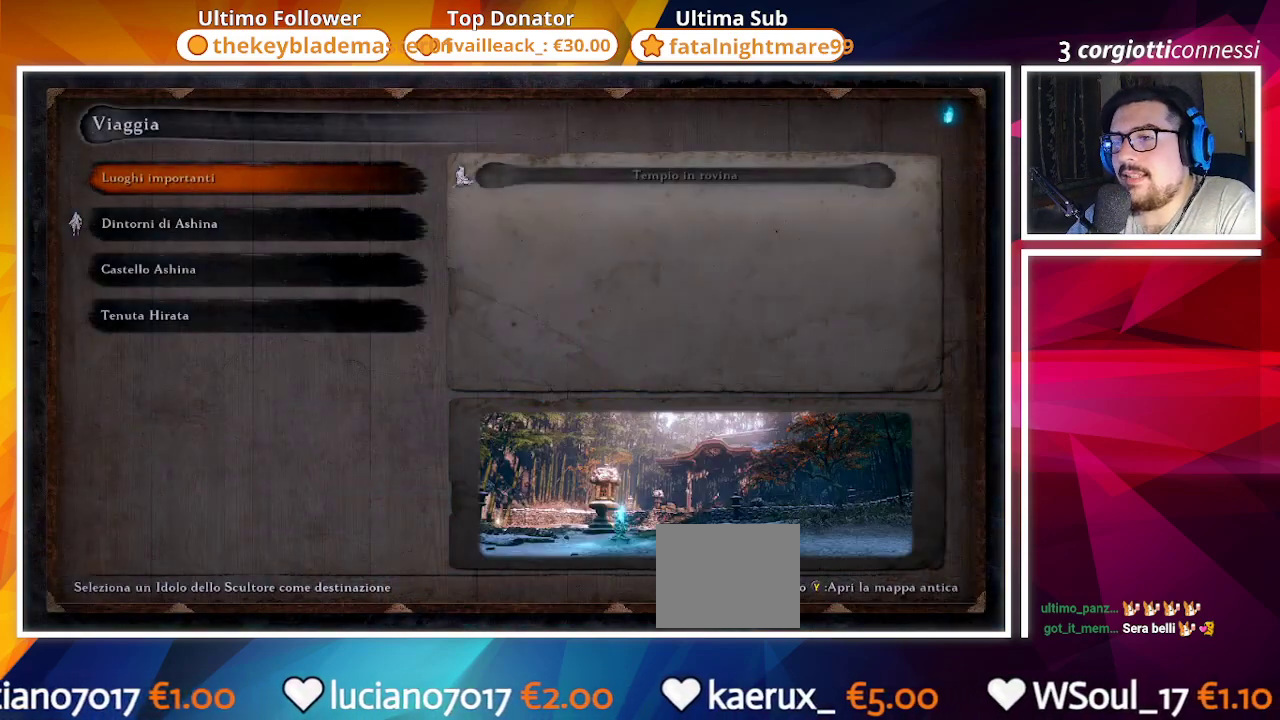
{"buttons": [], "left_stick": "center", "right_stick": "center", "events": [[50, "DPAD_UP", "down"], [200, "DPAD_UP", "up"]]}
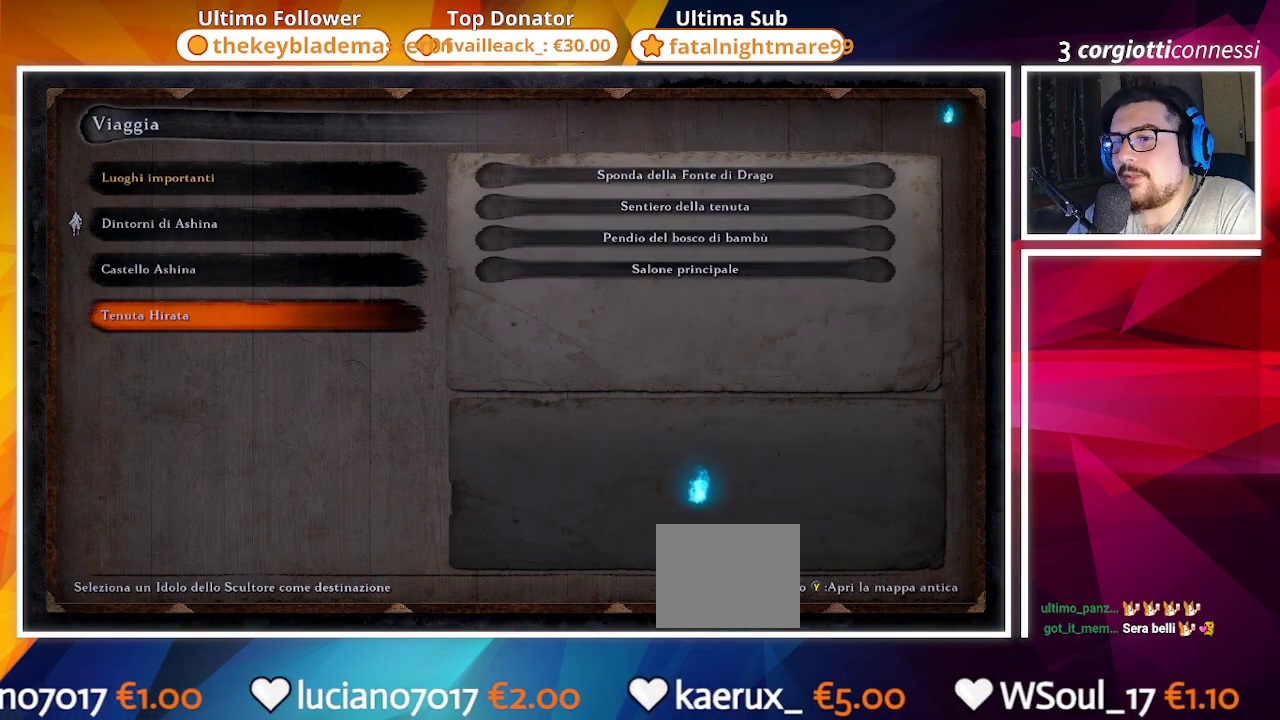
{"buttons": [], "left_stick": "center", "right_stick": "center", "events": []}
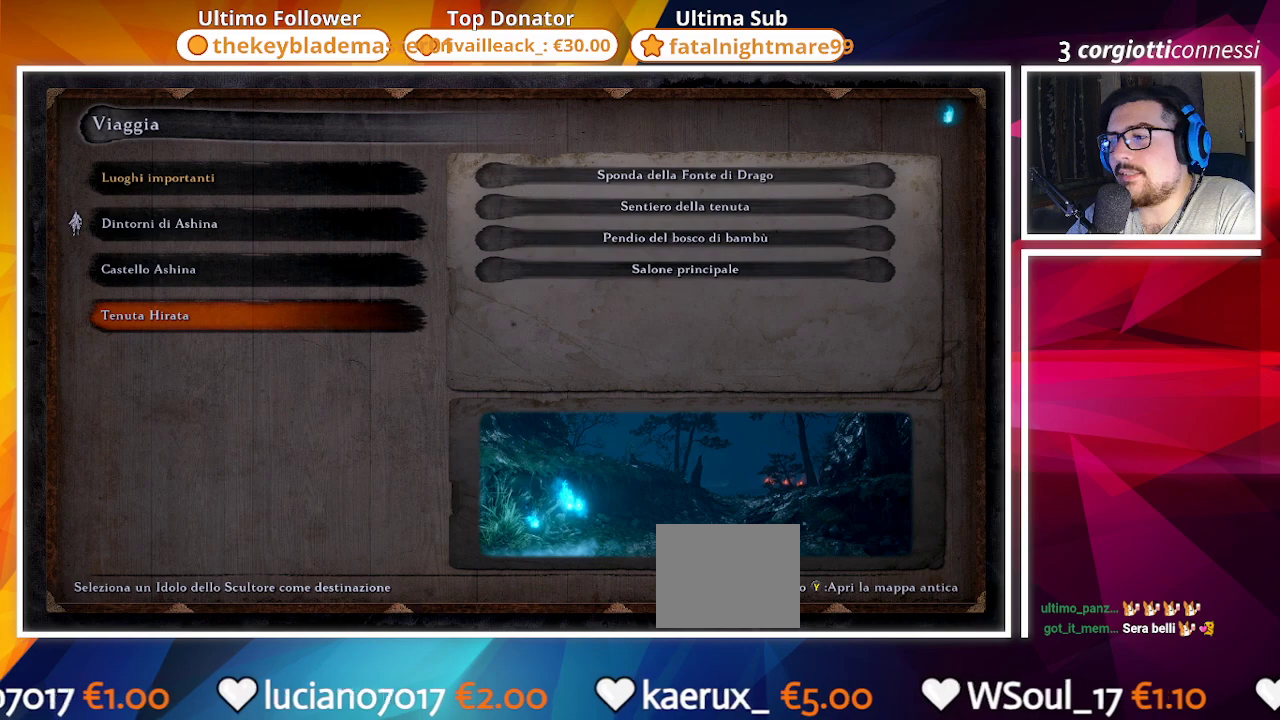
{"buttons": ["CROSS"], "left_stick": "center", "right_stick": "center", "events": [[500, "CROSS", "down"]]}
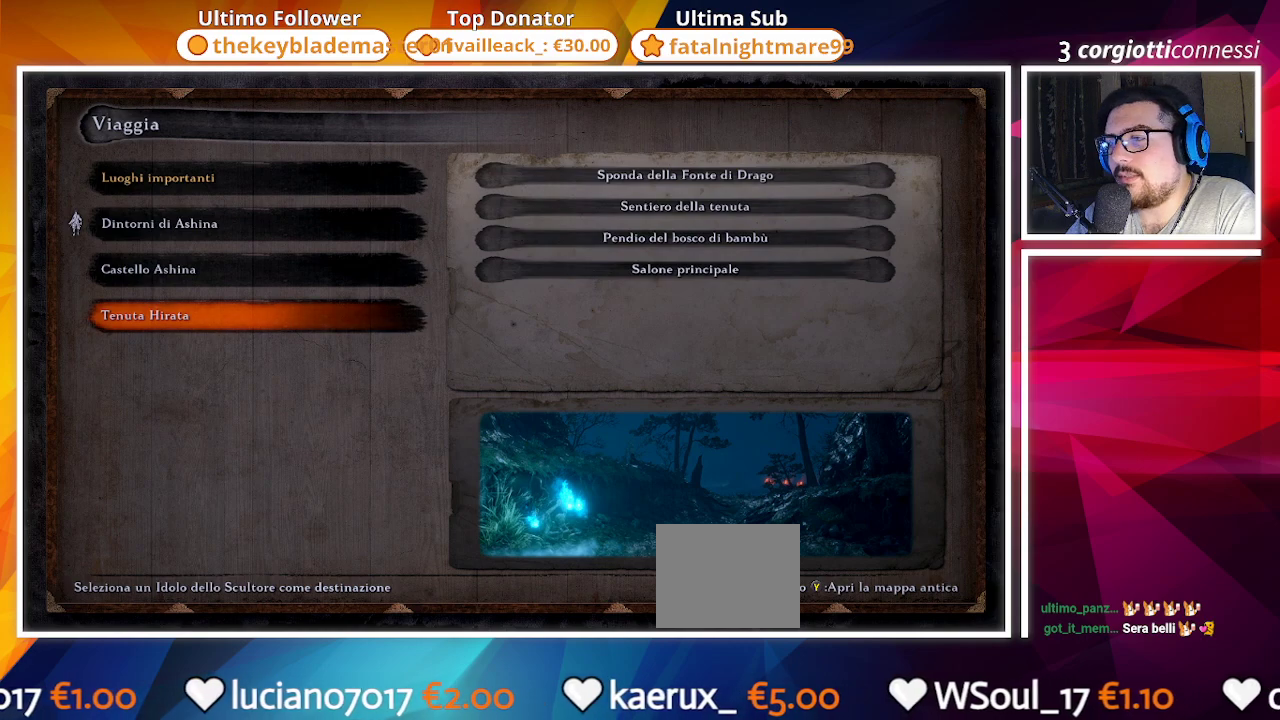
{"buttons": [], "left_stick": "center", "right_stick": "center", "events": [[83, "CROSS", "up"], [83, "DPAD_UP", "down"], [233, "DPAD_UP", "up"]]}
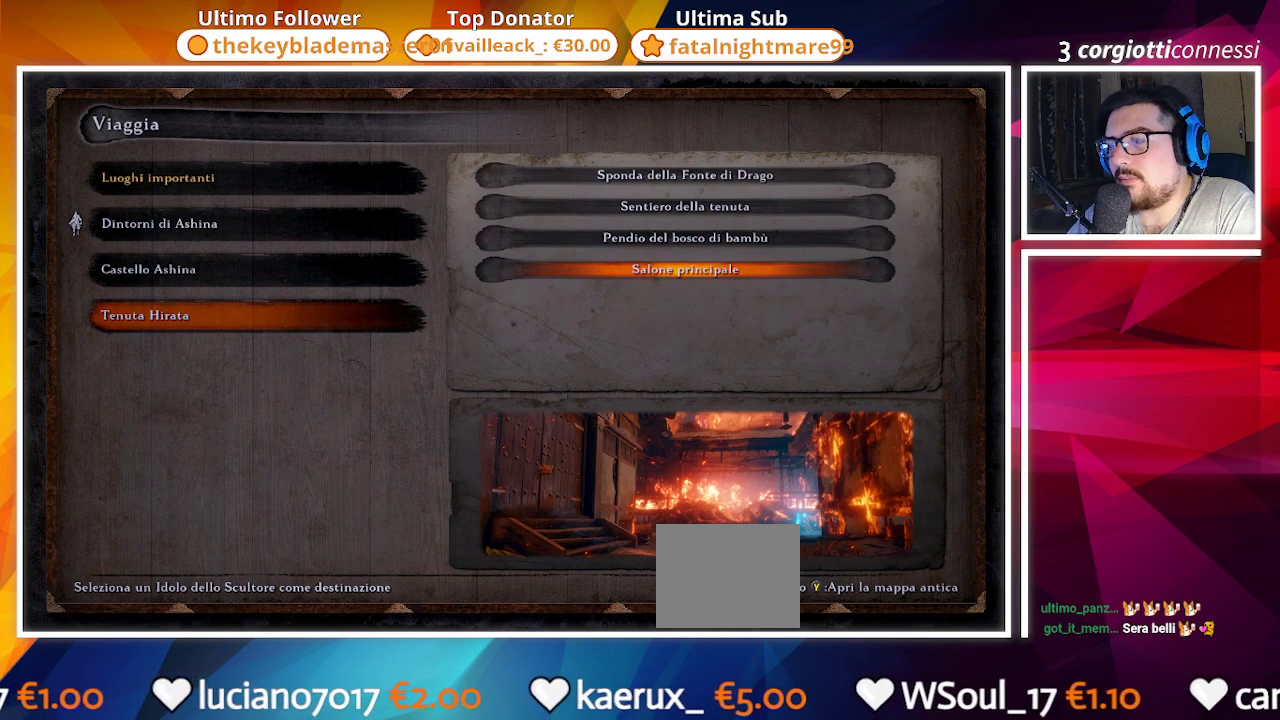
{"buttons": ["DPAD_DOWN"], "left_stick": "center", "right_stick": "center", "events": [[150, "DPAD_UP", "down"], [250, "DPAD_UP", "up"], [450, "DPAD_DOWN", "down"]]}
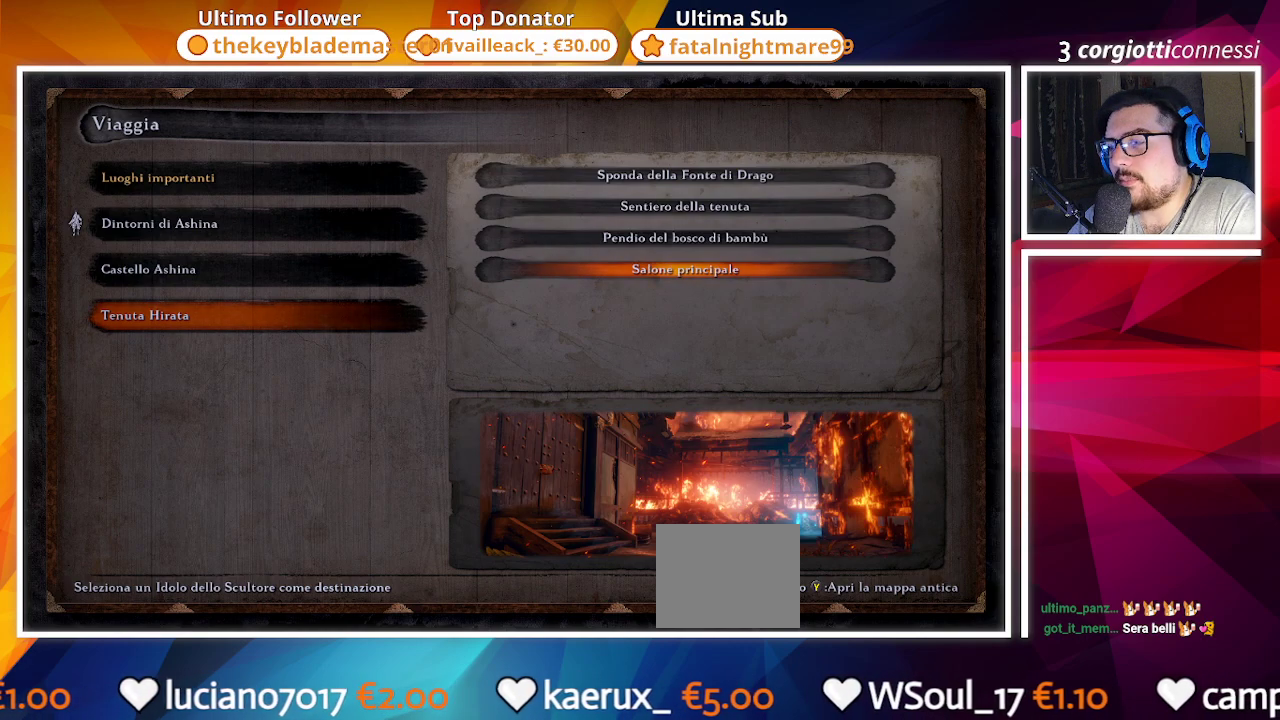
{"buttons": [], "left_stick": "center", "right_stick": "center", "events": [[50, "DPAD_DOWN", "up"]]}
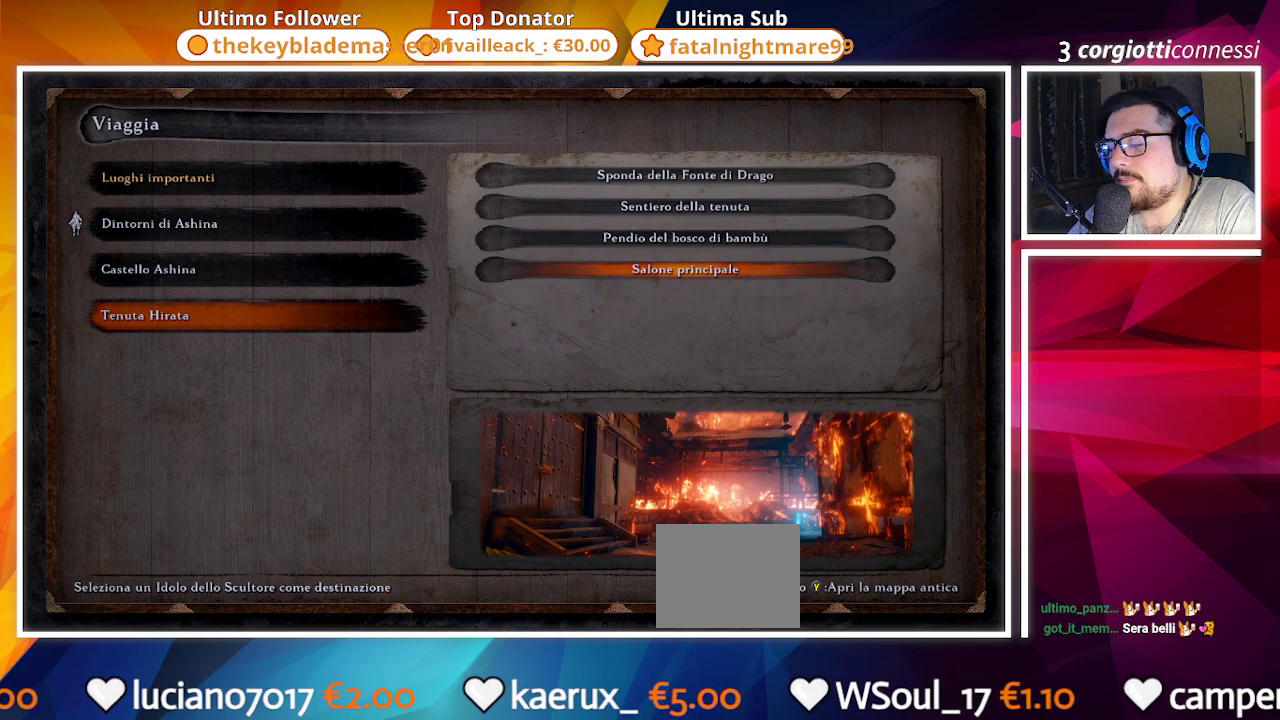
{"buttons": [], "left_stick": "center", "right_stick": "center", "events": []}
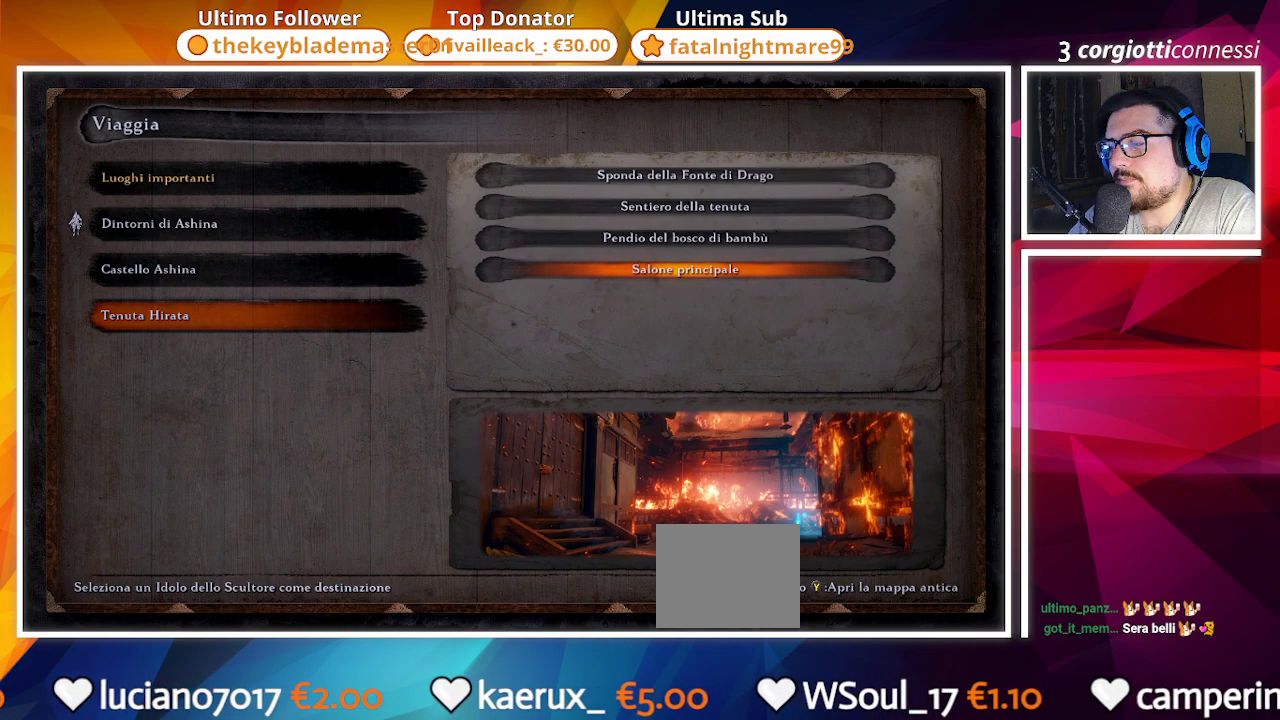
{"buttons": [], "left_stick": "center", "right_stick": "center", "events": [[333, "CROSS", "down"], [483, "CROSS", "up"]]}